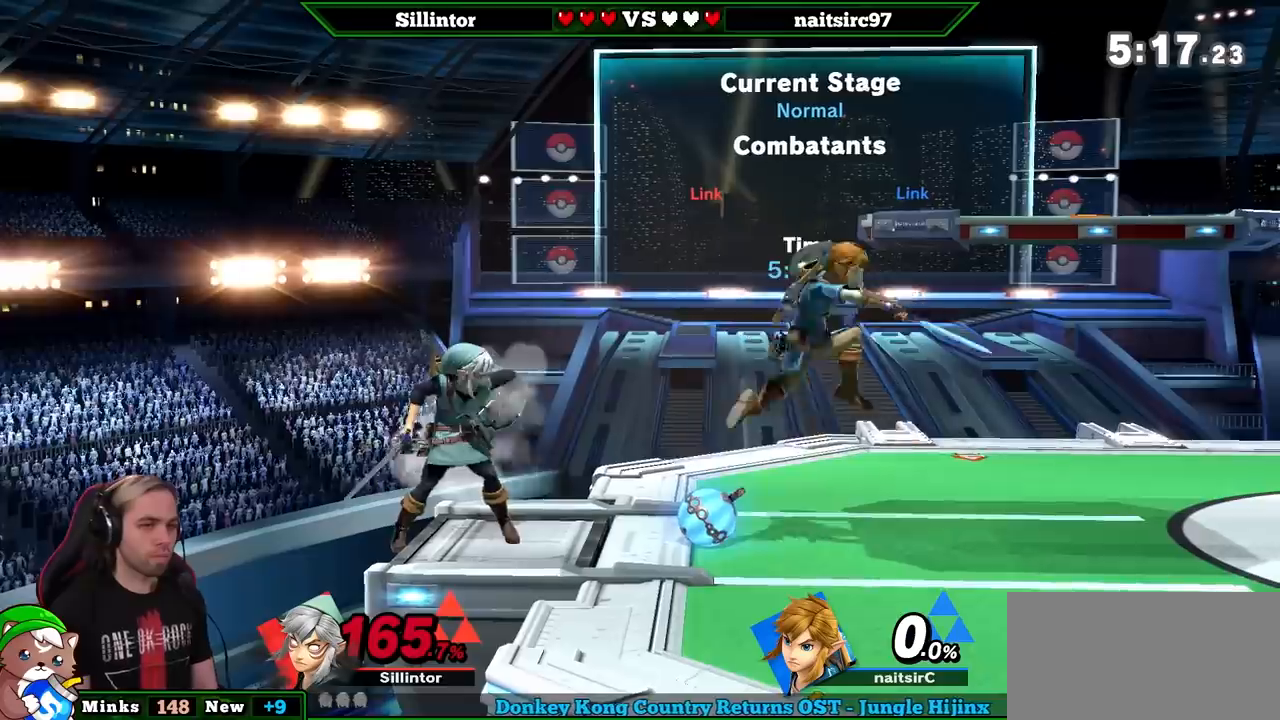
Gameplay with a controller (Nintendo layout); each line is a JSON object with the inputs held at the frame after it. "events" lists button and stick changes between this image and that frame as [ms after this image, input, new state], when the widget could be followed in between. Not read: L3 R3.
{"buttons": [], "left_stick": "right", "right_stick": "center", "events": [[33, "Y", "up"], [250, "left_stick", "center"], [317, "A", "down"], [433, "A", "up"], [500, "left_stick", "right"]]}
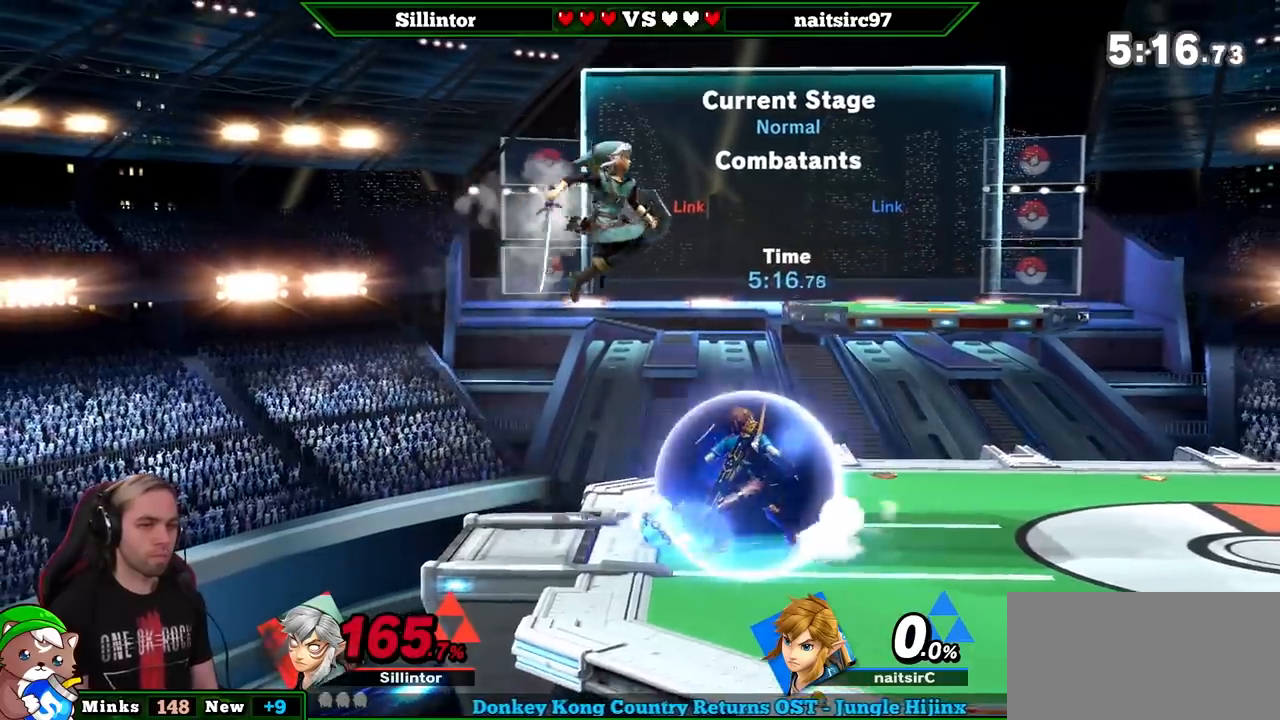
{"buttons": ["L1"], "left_stick": "right", "right_stick": "center", "events": [[300, "L1", "down"]]}
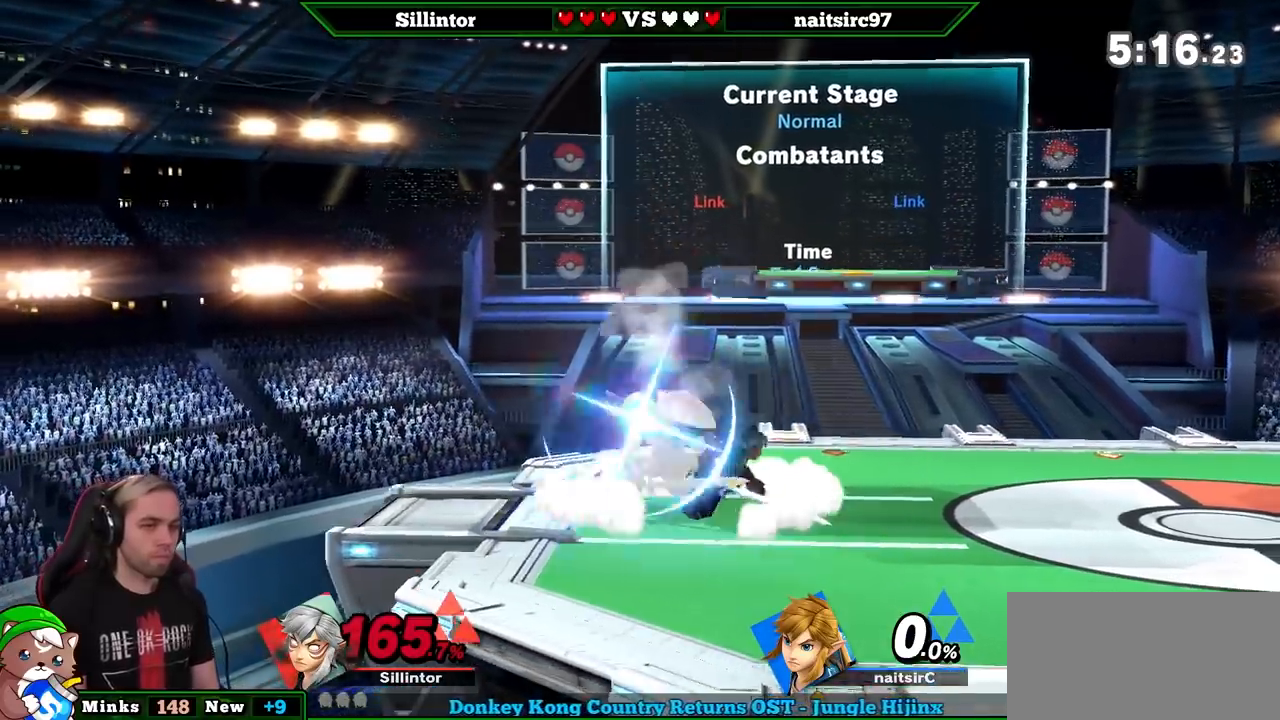
{"buttons": ["L1"], "left_stick": "center", "right_stick": "center", "events": [[250, "left_stick", "center"]]}
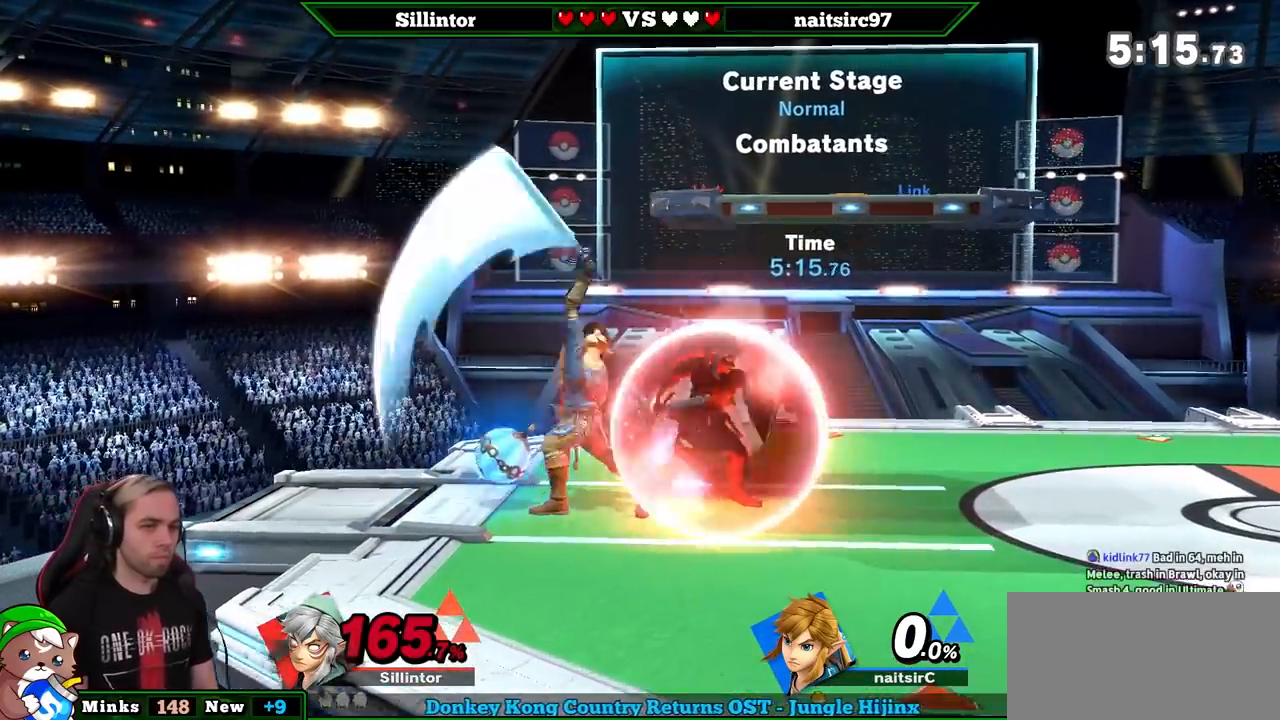
{"buttons": ["A", "Y"], "left_stick": "left", "right_stick": "center", "events": [[283, "L1", "up"], [350, "left_stick", "left"], [367, "Y", "down"], [400, "A", "down"]]}
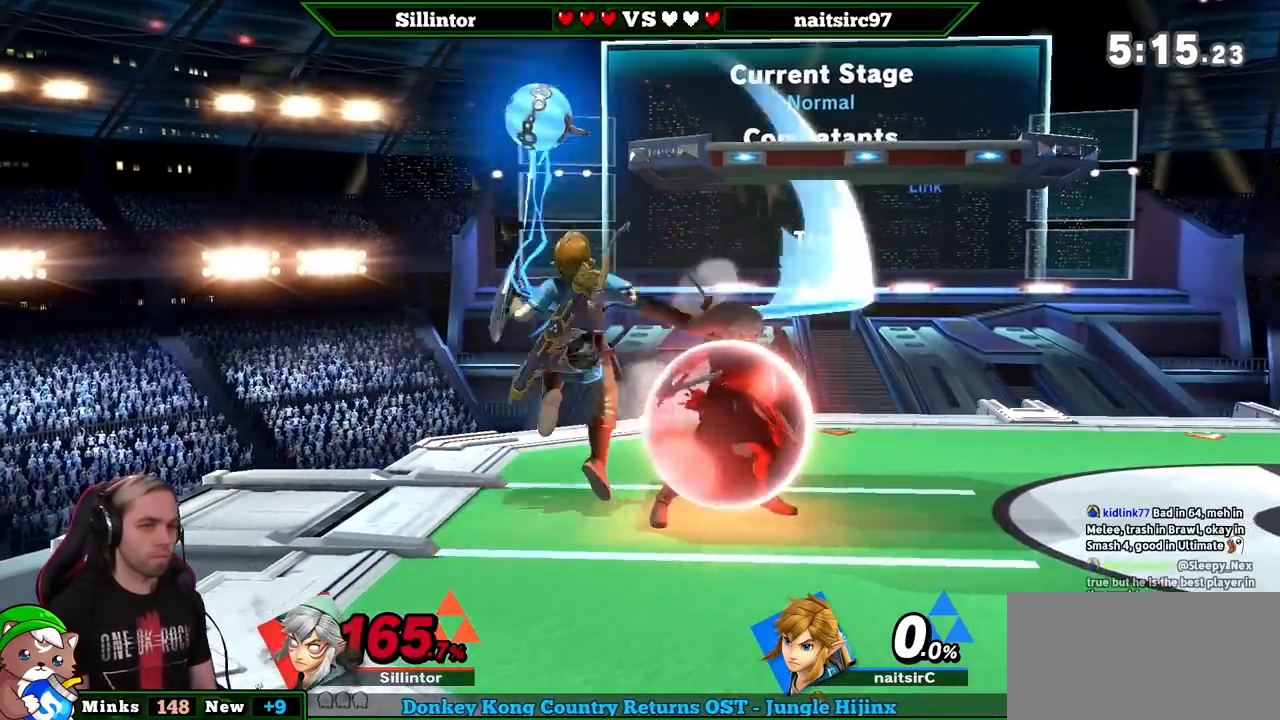
{"buttons": [], "left_stick": "down", "right_stick": "center", "events": [[217, "A", "up"], [250, "Y", "up"], [400, "left_stick", "center"], [467, "left_stick", "down"]]}
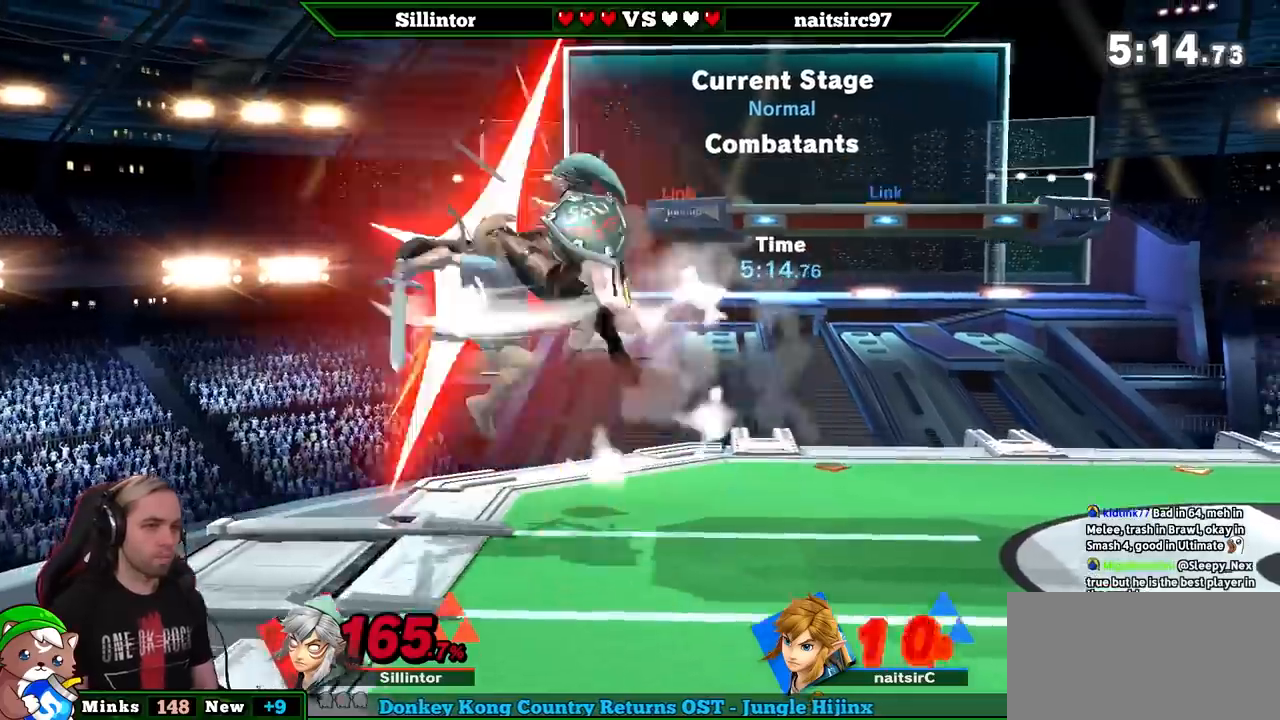
{"buttons": [], "left_stick": "left", "right_stick": "center", "events": [[133, "A", "down"], [133, "Y", "down"], [133, "left_stick", "left"], [283, "A", "up"], [283, "Y", "up"]]}
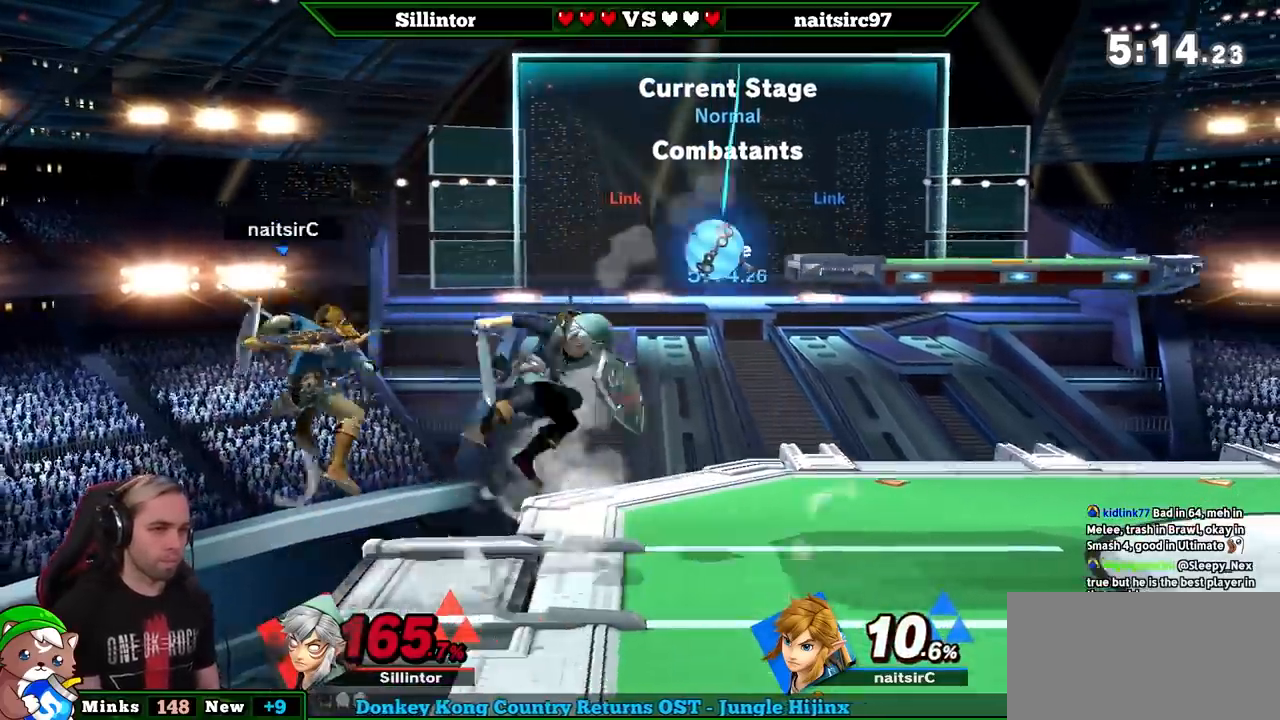
{"buttons": ["Y"], "left_stick": "left", "right_stick": "center", "events": [[433, "Y", "down"]]}
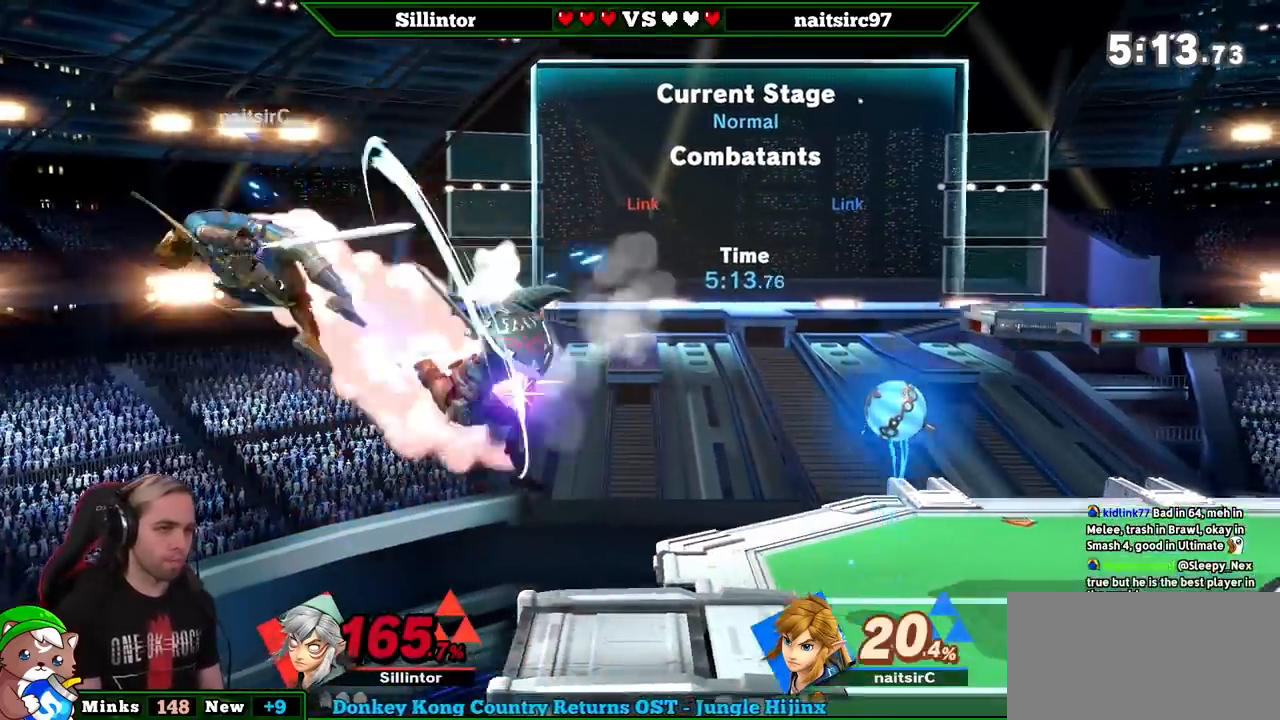
{"buttons": [], "left_stick": "right", "right_stick": "center", "events": [[200, "A", "down"], [350, "Y", "up"], [367, "A", "up"], [400, "left_stick", "right"]]}
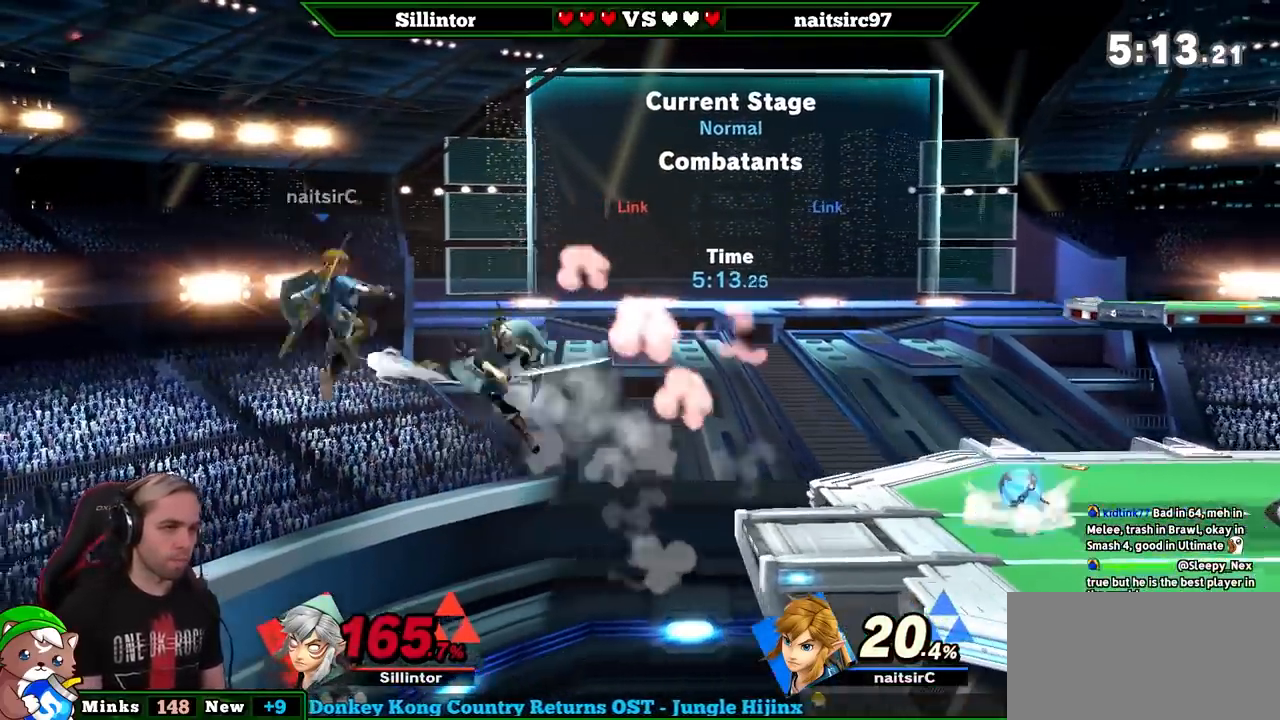
{"buttons": [], "left_stick": "right", "right_stick": "center", "events": []}
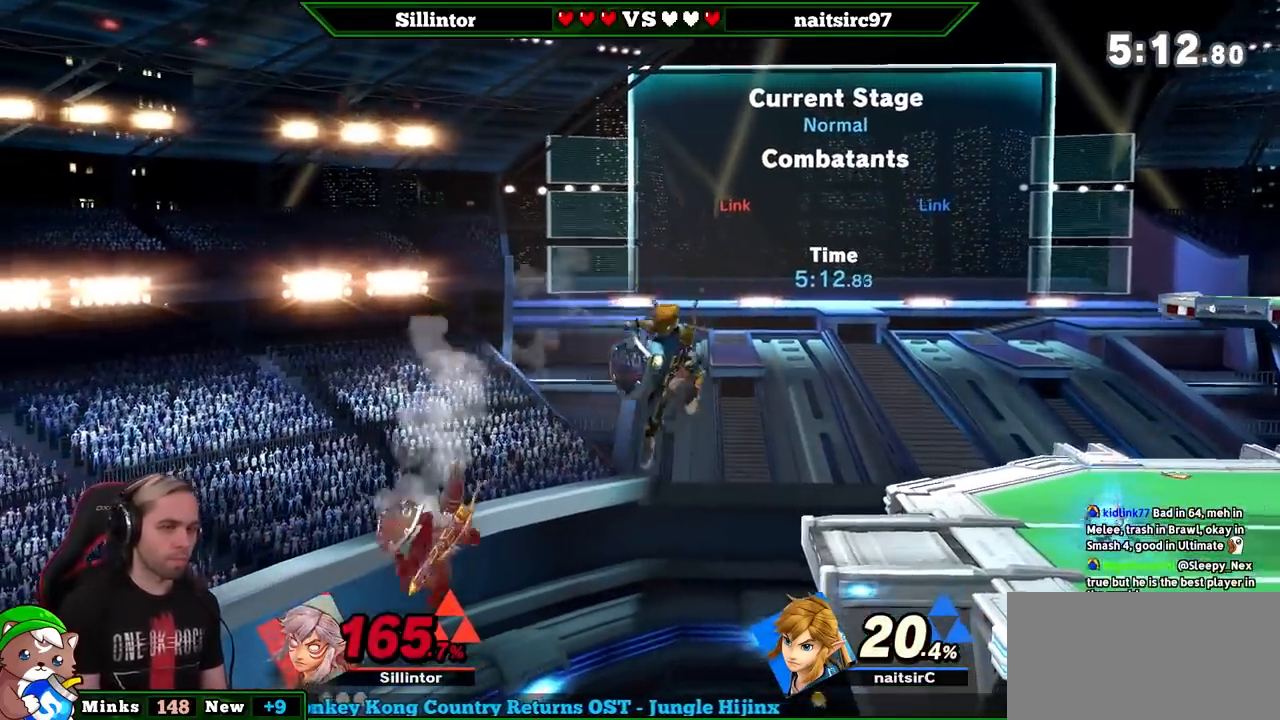
{"buttons": ["B"], "left_stick": "right", "right_stick": "center", "events": [[100, "left_stick", "up-right"], [183, "B", "down"], [350, "left_stick", "right"]]}
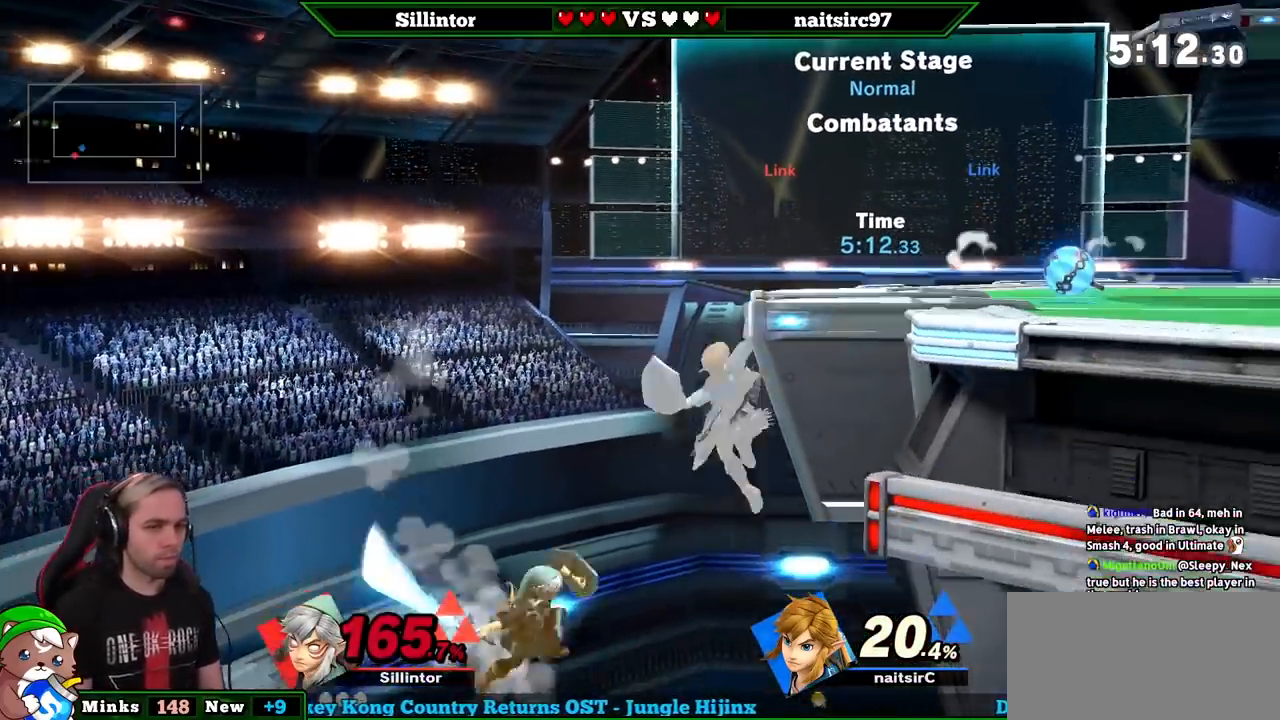
{"buttons": [], "left_stick": "right", "right_stick": "center", "events": [[117, "B", "up"], [217, "left_stick", "center"], [317, "left_stick", "left"], [383, "left_stick", "right"], [400, "A", "down"], [400, "Y", "down"], [500, "A", "up"], [500, "Y", "up"]]}
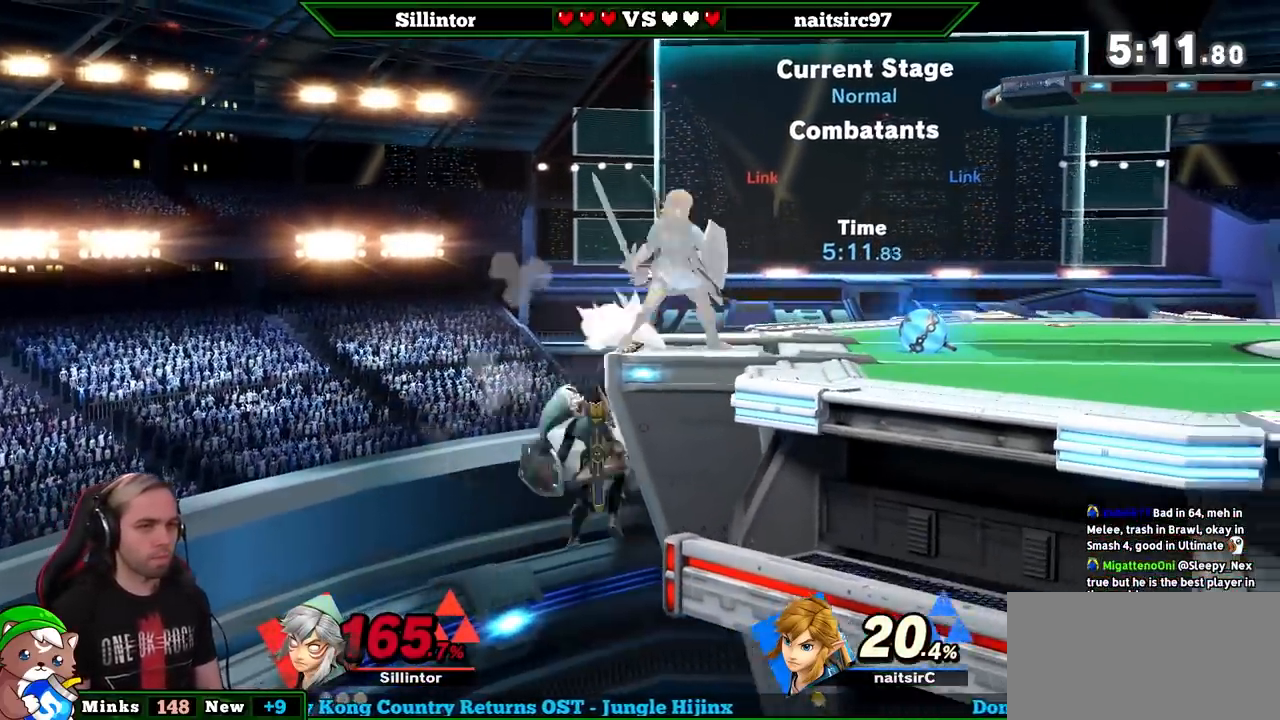
{"buttons": [], "left_stick": "down-right", "right_stick": "center", "events": [[433, "left_stick", "down-right"]]}
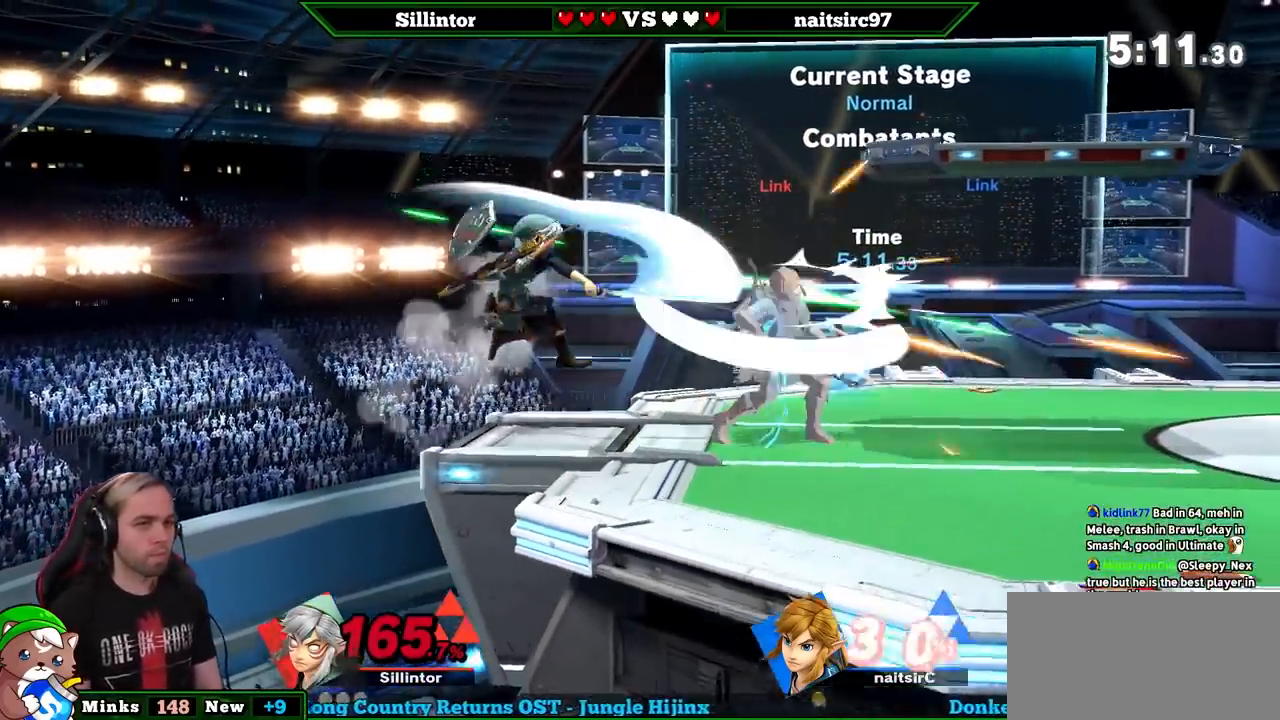
{"buttons": [], "left_stick": "right", "right_stick": "center", "events": [[150, "left_stick", "center"], [217, "left_stick", "down"], [350, "left_stick", "center"], [433, "left_stick", "right"]]}
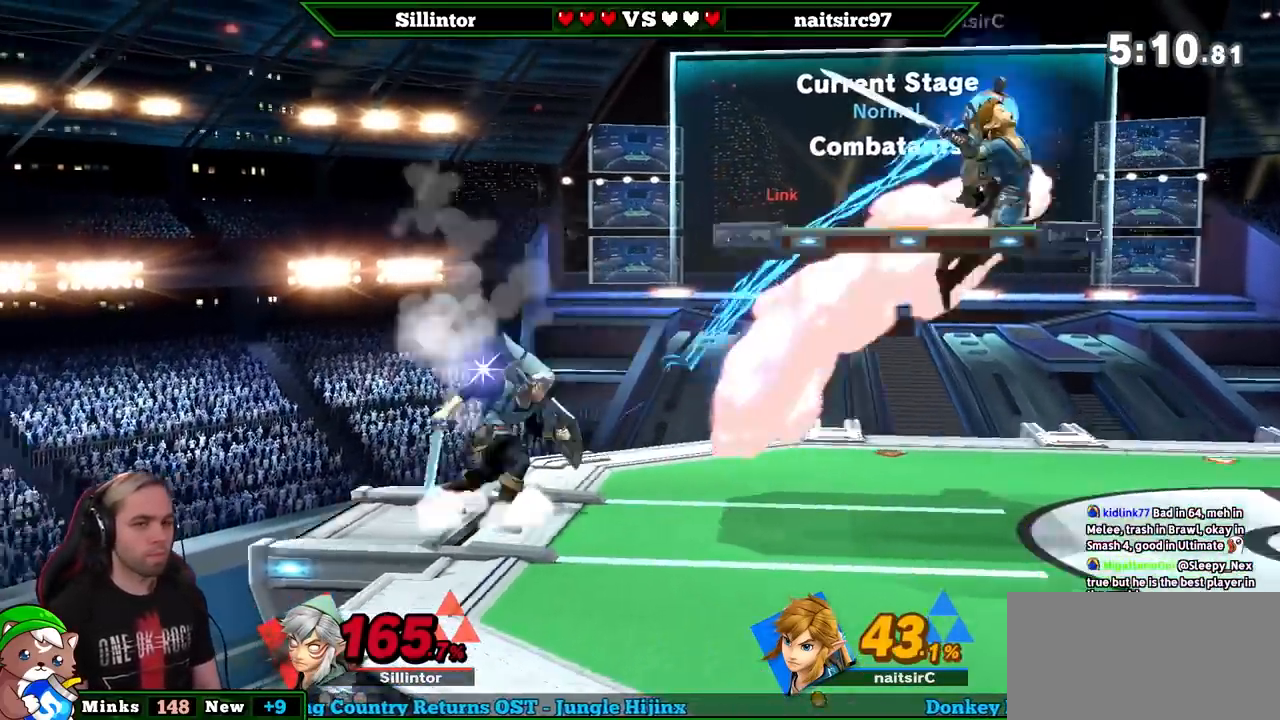
{"buttons": ["B"], "left_stick": "down-right", "right_stick": "center", "events": [[33, "Y", "down"], [67, "Y", "up"], [117, "B", "down"], [433, "left_stick", "down-right"]]}
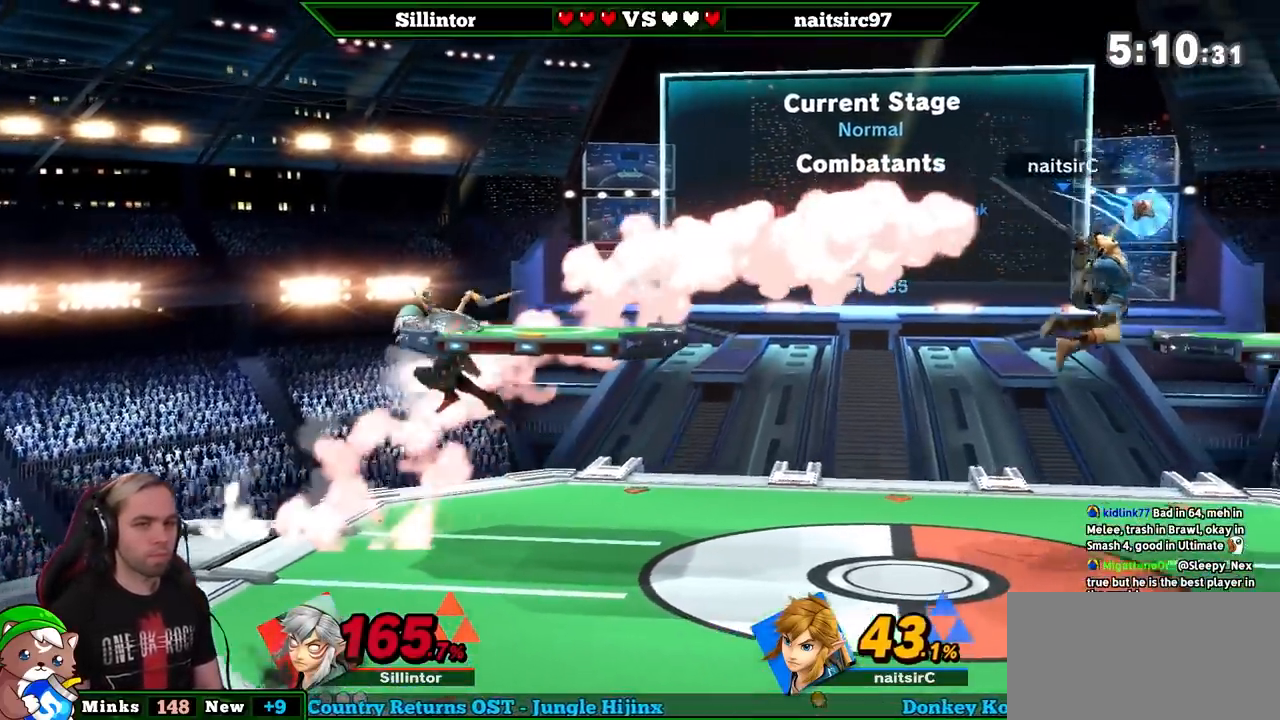
{"buttons": ["A", "Y"], "left_stick": "center", "right_stick": "center", "events": [[150, "B", "up"], [217, "left_stick", "center"], [400, "Y", "down"], [467, "A", "down"]]}
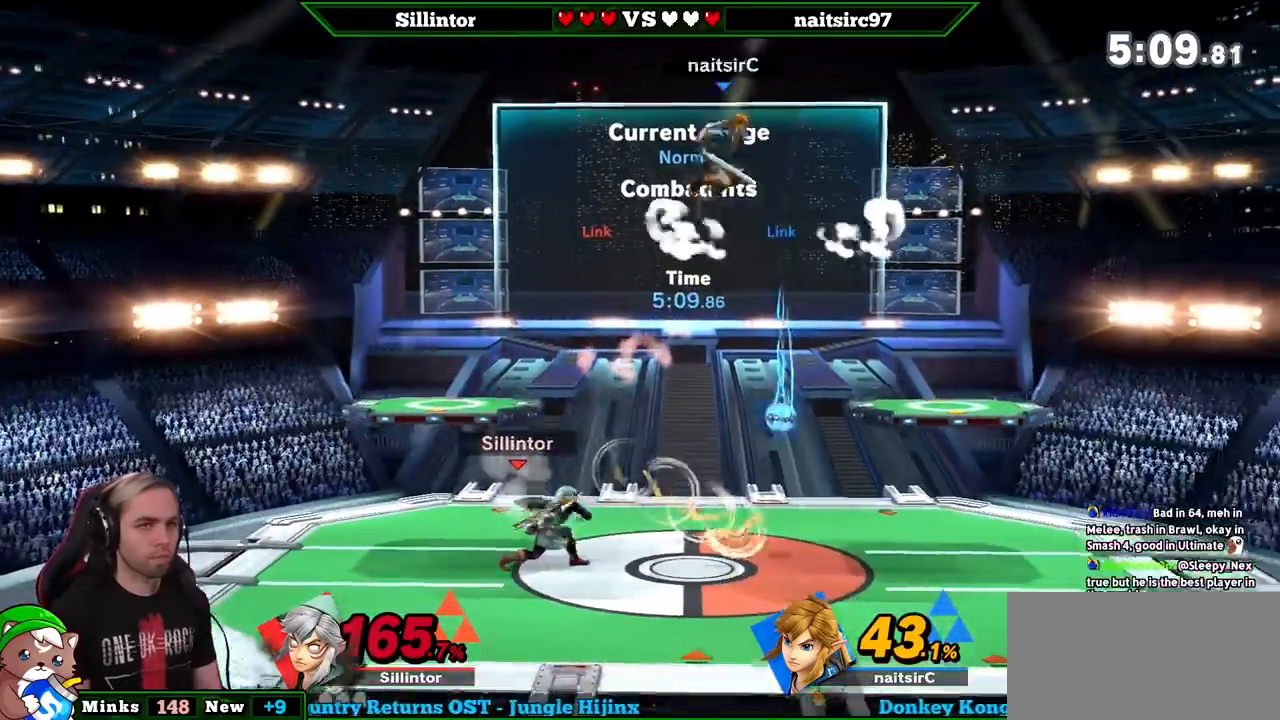
{"buttons": [], "left_stick": "down", "right_stick": "center", "events": [[67, "left_stick", "right"], [100, "A", "up"], [100, "Y", "up"], [500, "left_stick", "down"]]}
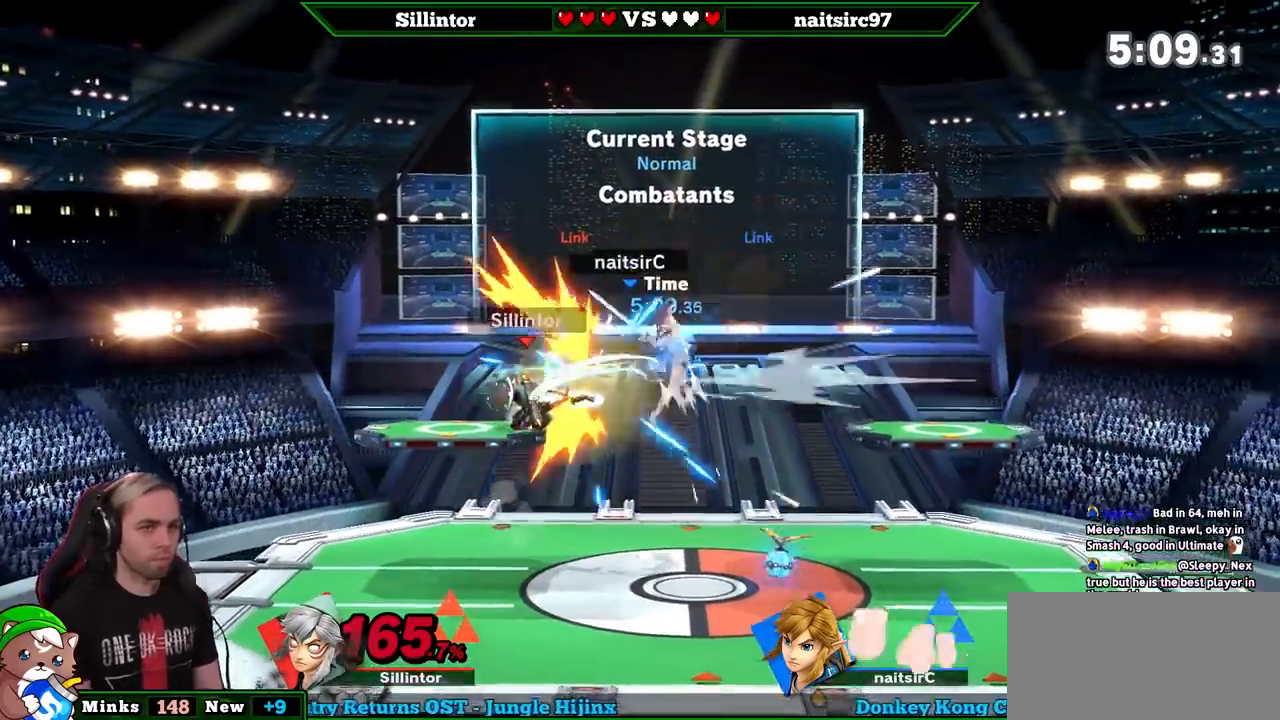
{"buttons": ["Y"], "left_stick": "right", "right_stick": "center", "events": [[100, "left_stick", "center"], [217, "left_stick", "right"], [433, "Y", "down"]]}
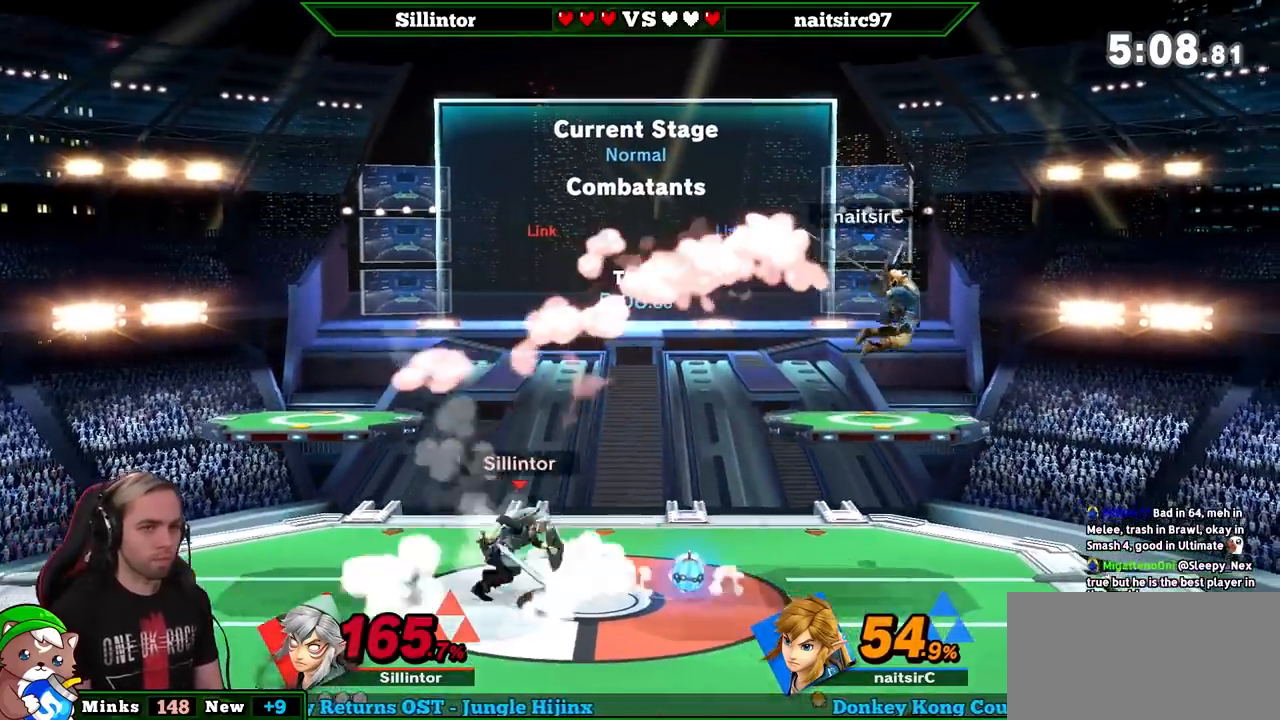
{"buttons": [], "left_stick": "center", "right_stick": "center", "events": [[33, "left_stick", "center"], [117, "Y", "up"], [217, "Y", "down"], [350, "Y", "up"]]}
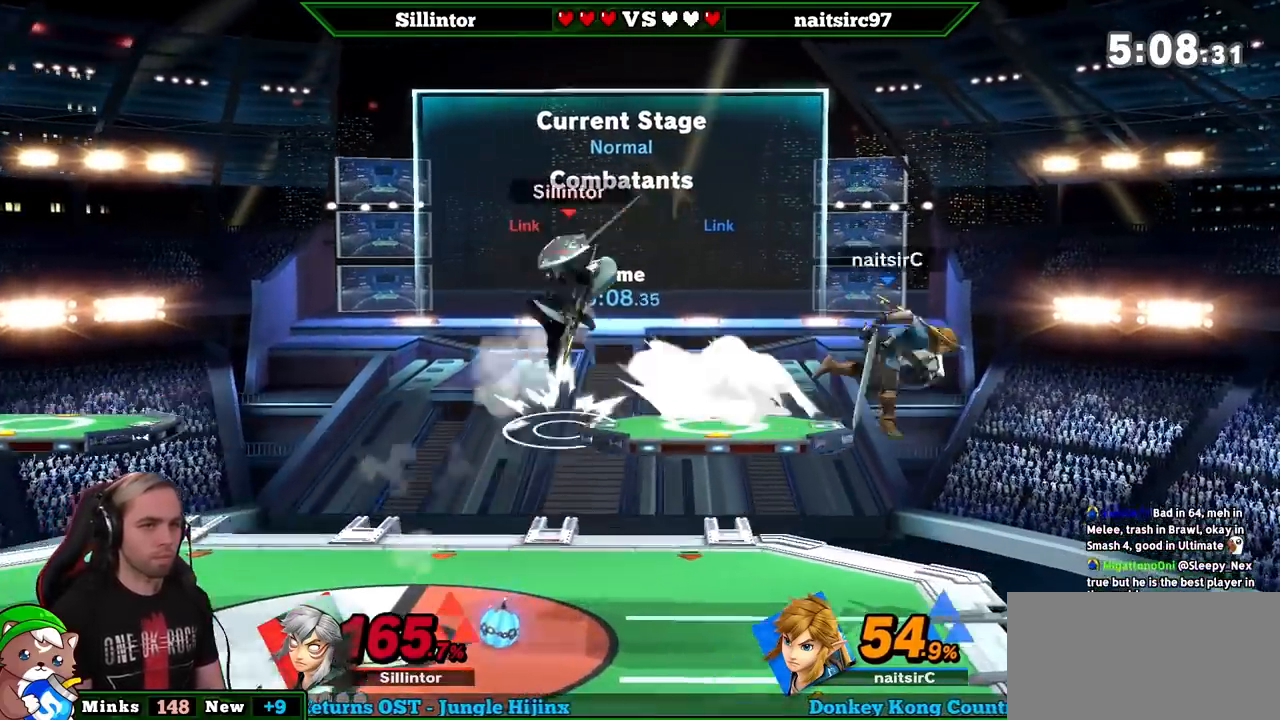
{"buttons": [], "left_stick": "left", "right_stick": "center", "events": [[33, "left_stick", "right"], [183, "left_stick", "center"], [283, "left_stick", "down"], [400, "left_stick", "center"], [500, "left_stick", "left"]]}
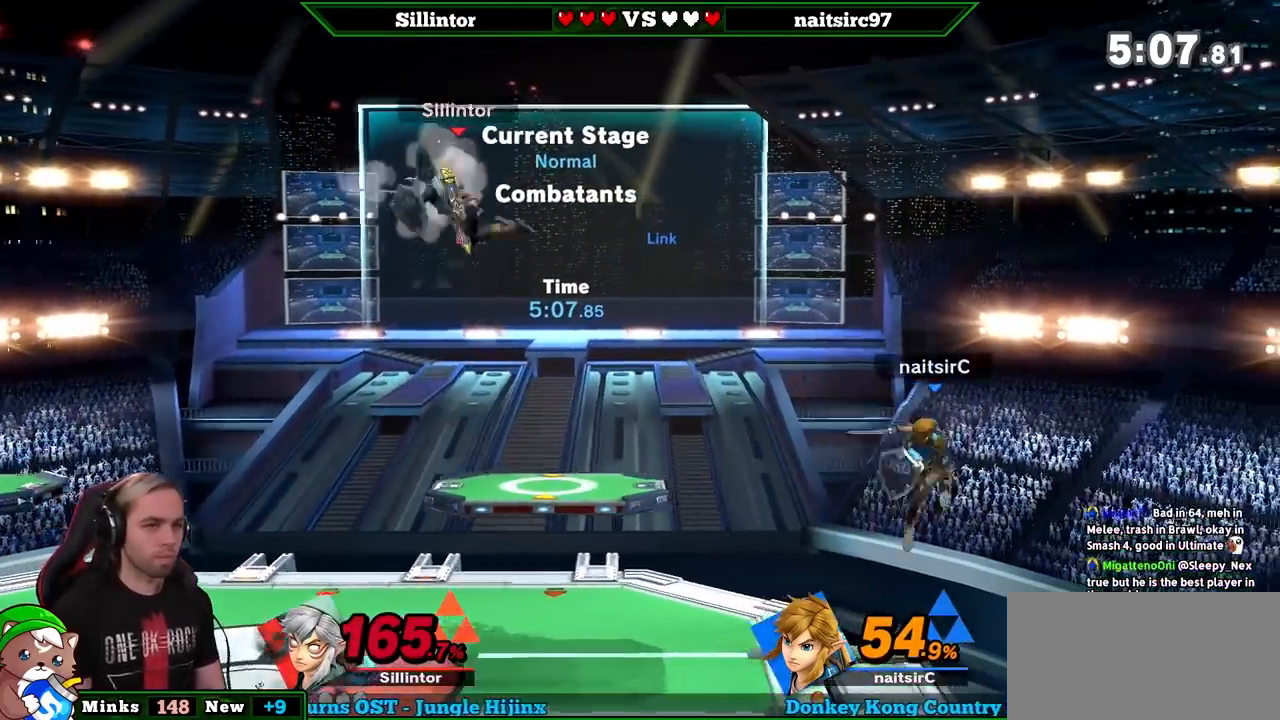
{"buttons": [], "left_stick": "center", "right_stick": "center", "events": [[150, "B", "down"], [183, "left_stick", "right"], [317, "B", "up"], [350, "left_stick", "center"]]}
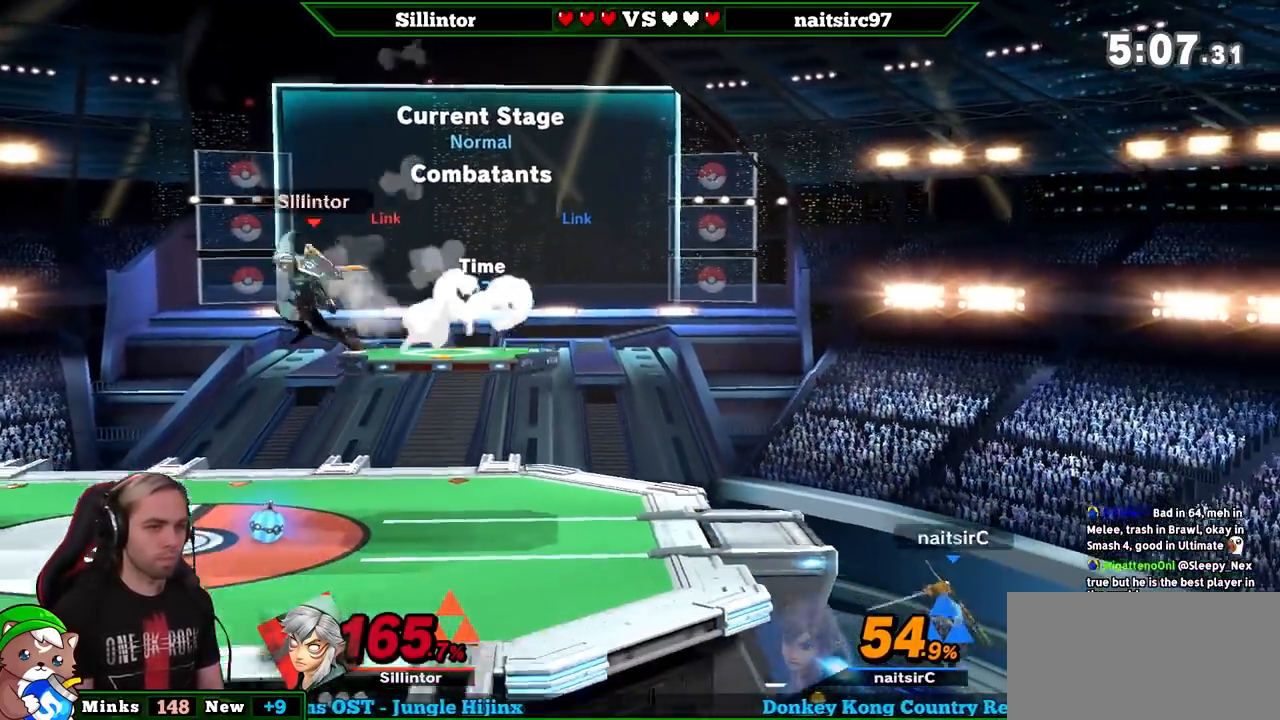
{"buttons": [], "left_stick": "right", "right_stick": "center", "events": [[317, "left_stick", "right"]]}
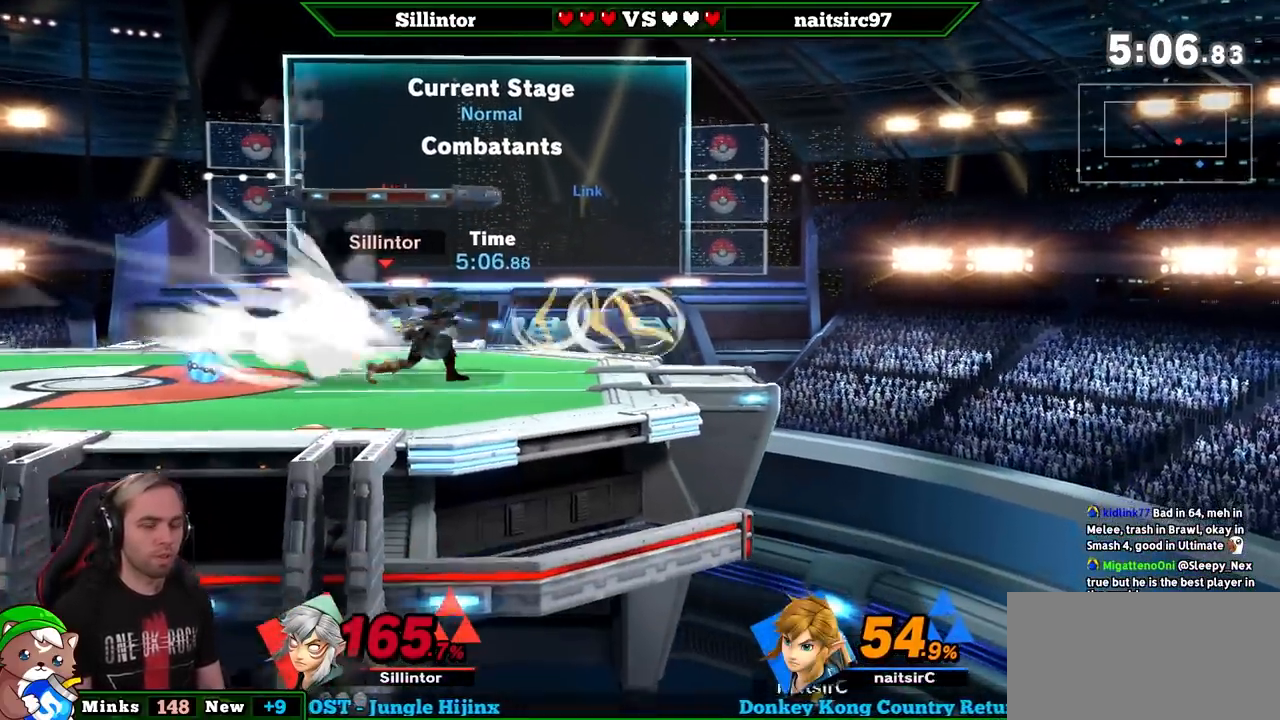
{"buttons": [], "left_stick": "center", "right_stick": "center", "events": [[67, "Y", "down"], [83, "Y", "up"], [83, "left_stick", "down"], [183, "B", "down"], [217, "B", "up"], [400, "left_stick", "center"]]}
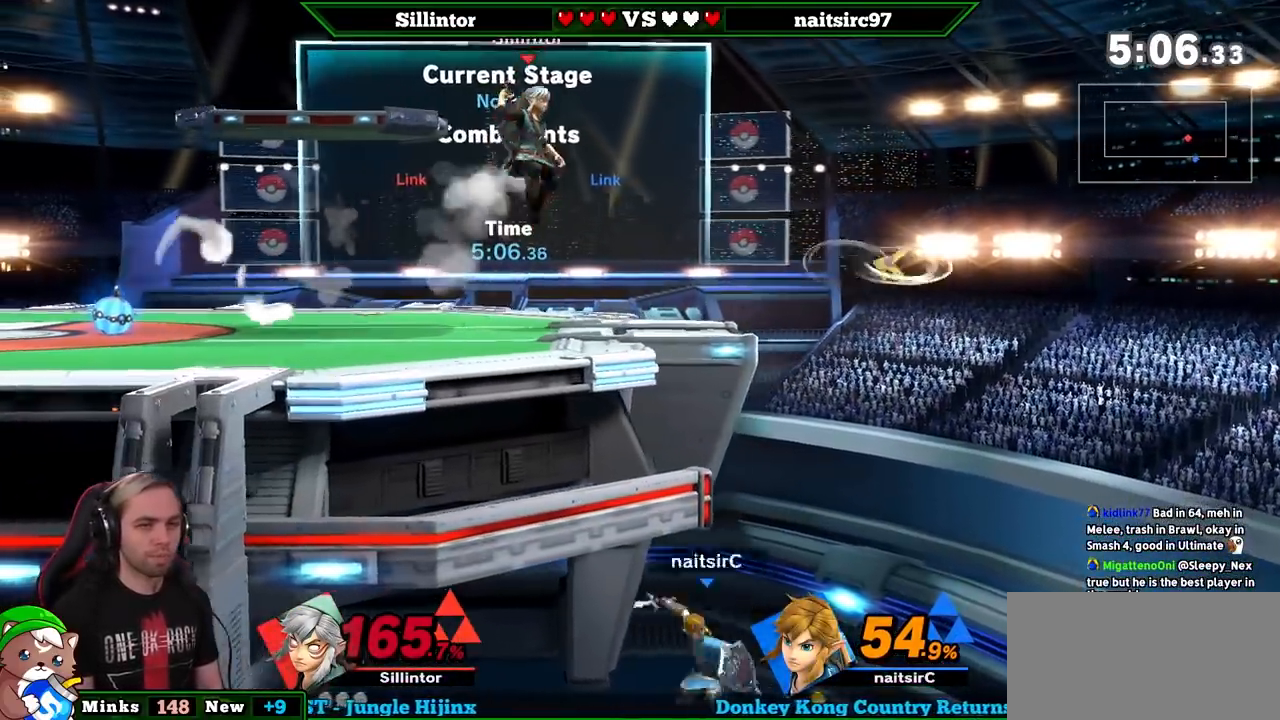
{"buttons": ["Y", "Z"], "left_stick": "center", "right_stick": "center", "events": [[317, "Y", "down"], [500, "Z", "down"]]}
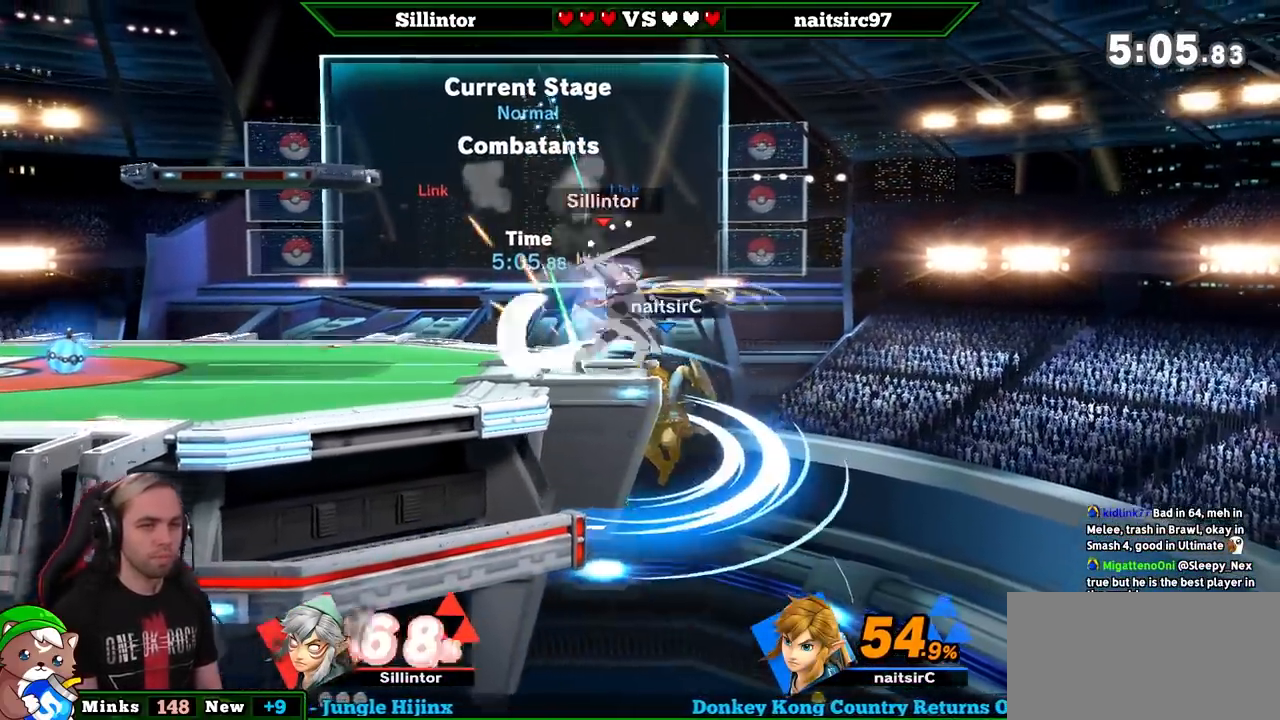
{"buttons": ["Y"], "left_stick": "left", "right_stick": "center", "events": [[117, "Z", "up"], [183, "Y", "up"], [217, "left_stick", "left"], [367, "Y", "down"]]}
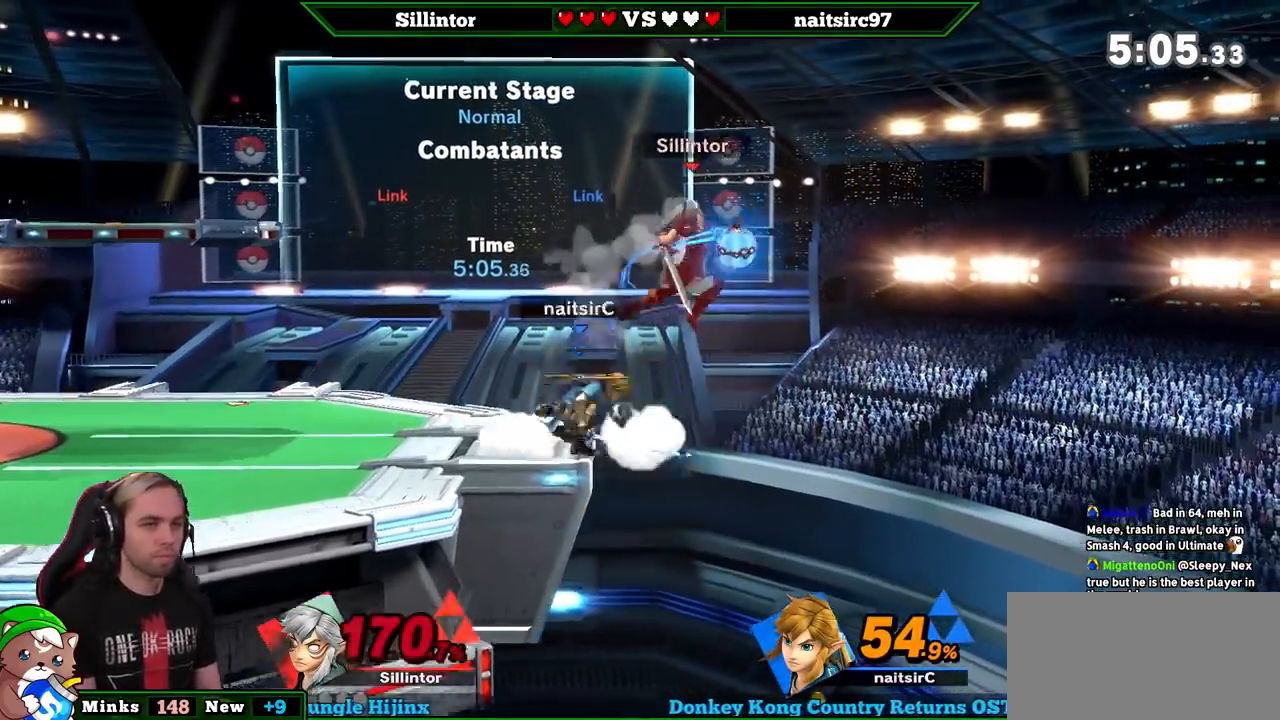
{"buttons": ["A"], "left_stick": "down", "right_stick": "center", "events": [[150, "Y", "up"], [317, "left_stick", "center"], [367, "Z", "down"], [400, "A", "down"], [433, "left_stick", "down"], [467, "Z", "up"]]}
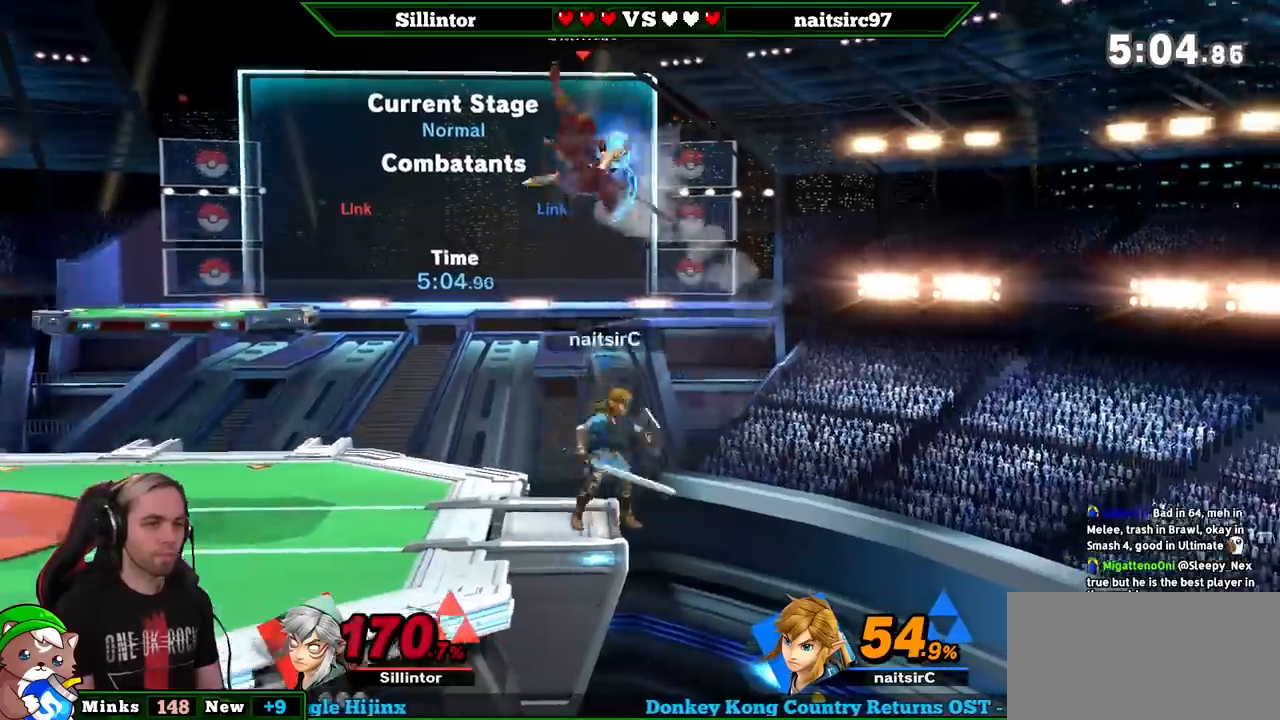
{"buttons": [], "left_stick": "left", "right_stick": "center", "events": [[67, "A", "up"], [67, "left_stick", "center"], [117, "left_stick", "down"], [250, "left_stick", "center"], [350, "left_stick", "left"]]}
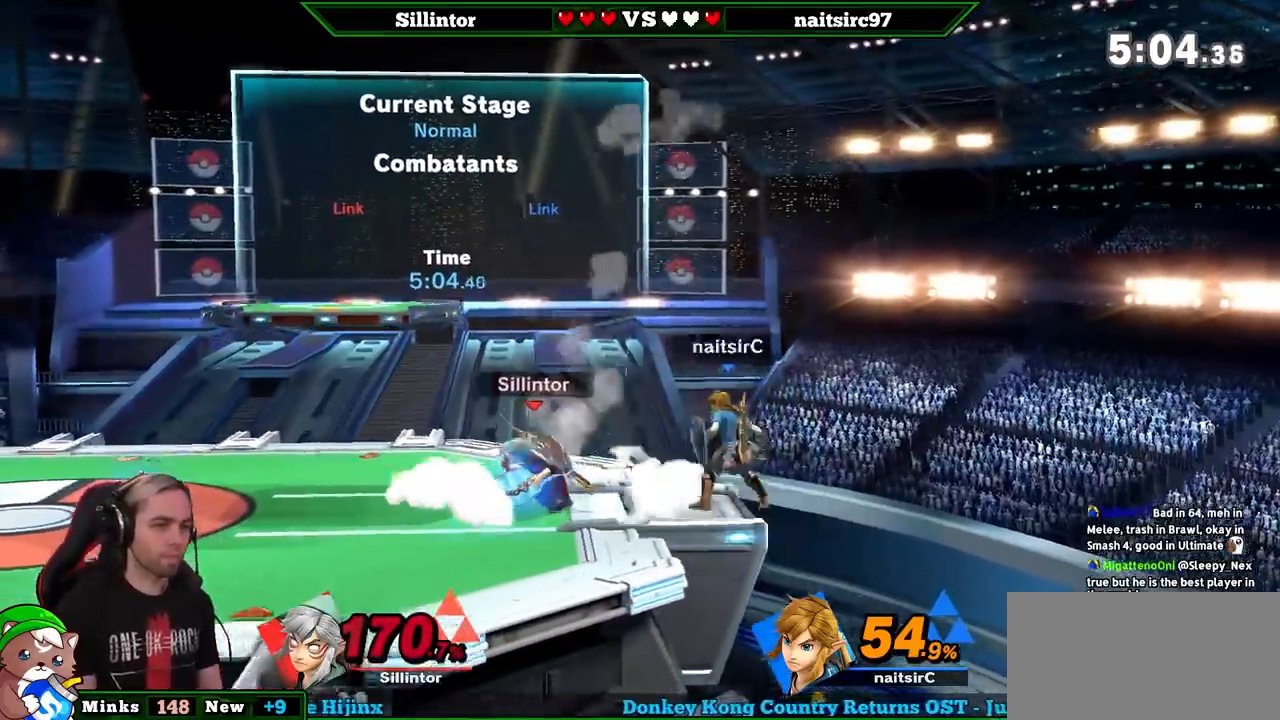
{"buttons": [], "left_stick": "center", "right_stick": "center", "events": [[33, "left_stick", "right"], [50, "B", "down"], [183, "B", "up"], [317, "left_stick", "center"]]}
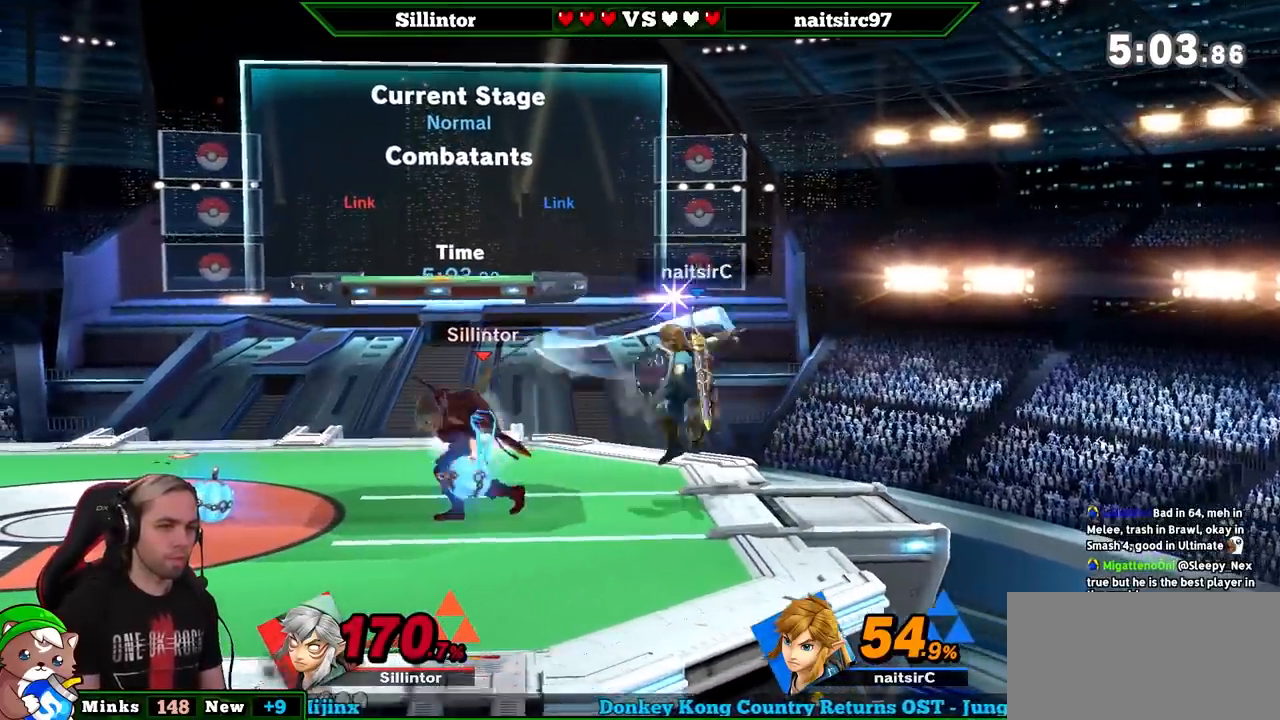
{"buttons": [], "left_stick": "right", "right_stick": "center", "events": [[217, "left_stick", "right"], [367, "Y", "down"], [467, "Y", "up"]]}